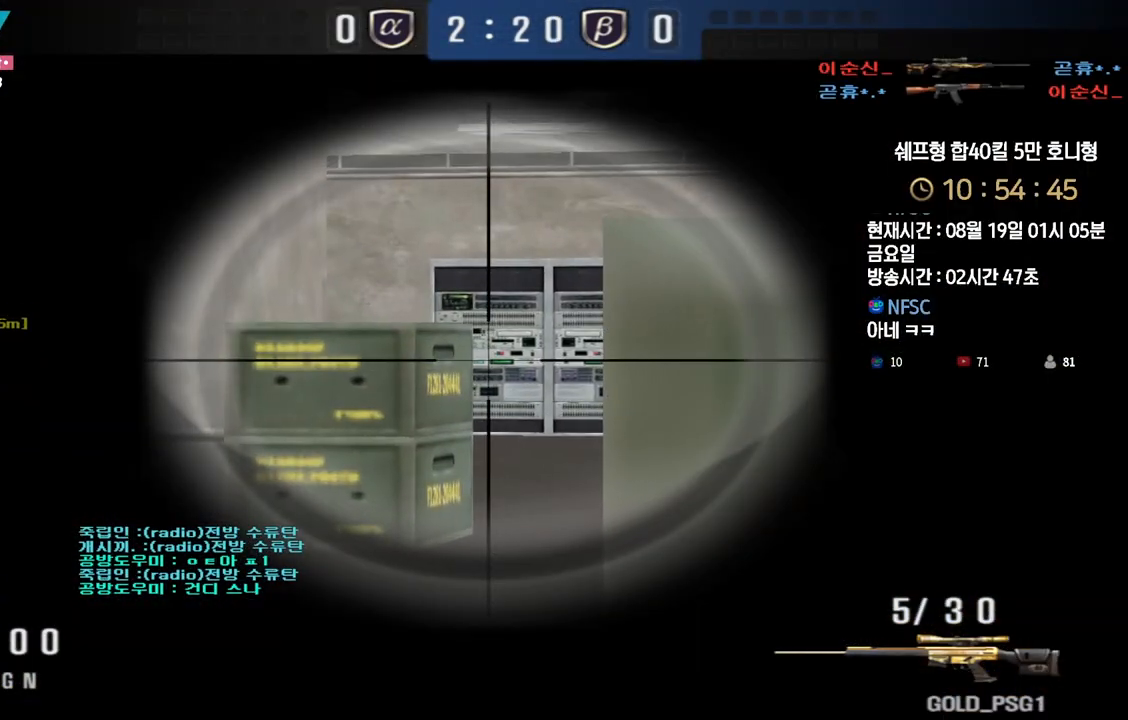
Gameplay with keyboard; each line is a JSON object with the keys held at the frame after it. "events" lists presses ("down") and releases ("up") of "a", "ctrl", "d", "e", "f", "q", "r", "s", "shift", "space", "tab" and "w" between this image and that frame as [ms after this image, input, new state], when the widget could be followed in between. No other keys are recorded. Mouse input is not recorded.
{"keys": ["d", "shift", "tab"], "events": [[67, "d", "up"], [100, "tab", "down"], [233, "d", "down"], [300, "d", "up"], [500, "d", "down"]]}
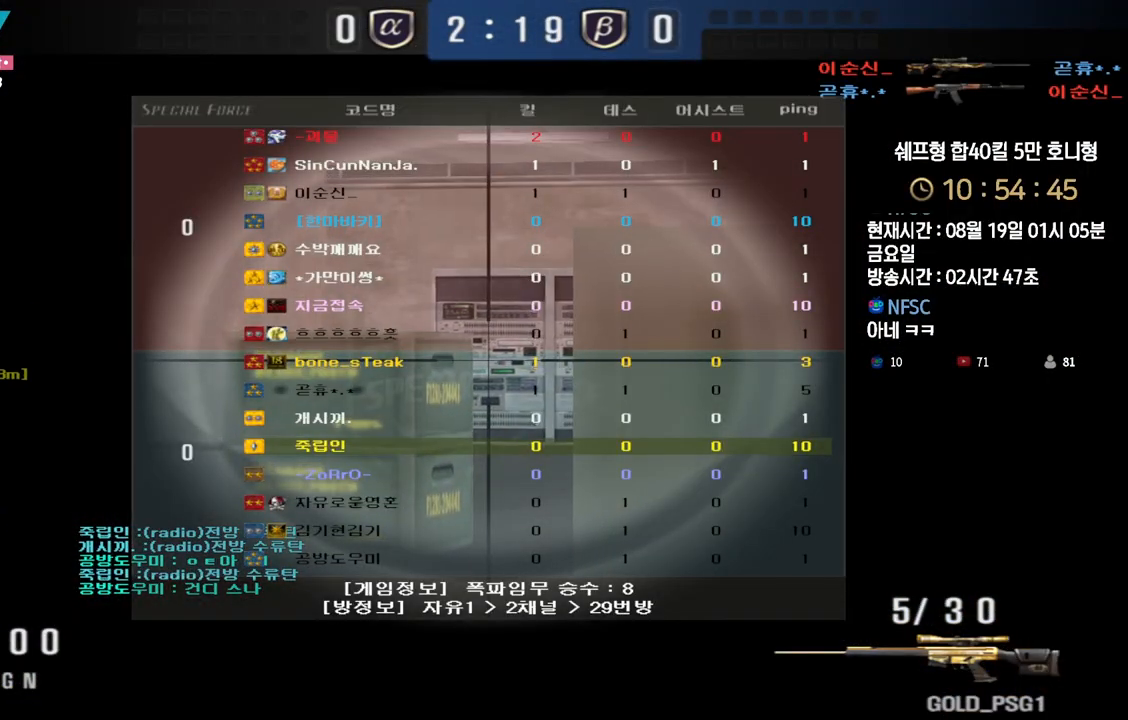
{"keys": ["shift"], "events": [[50, "d", "up"], [183, "d", "down"], [217, "tab", "up"], [250, "d", "up"]]}
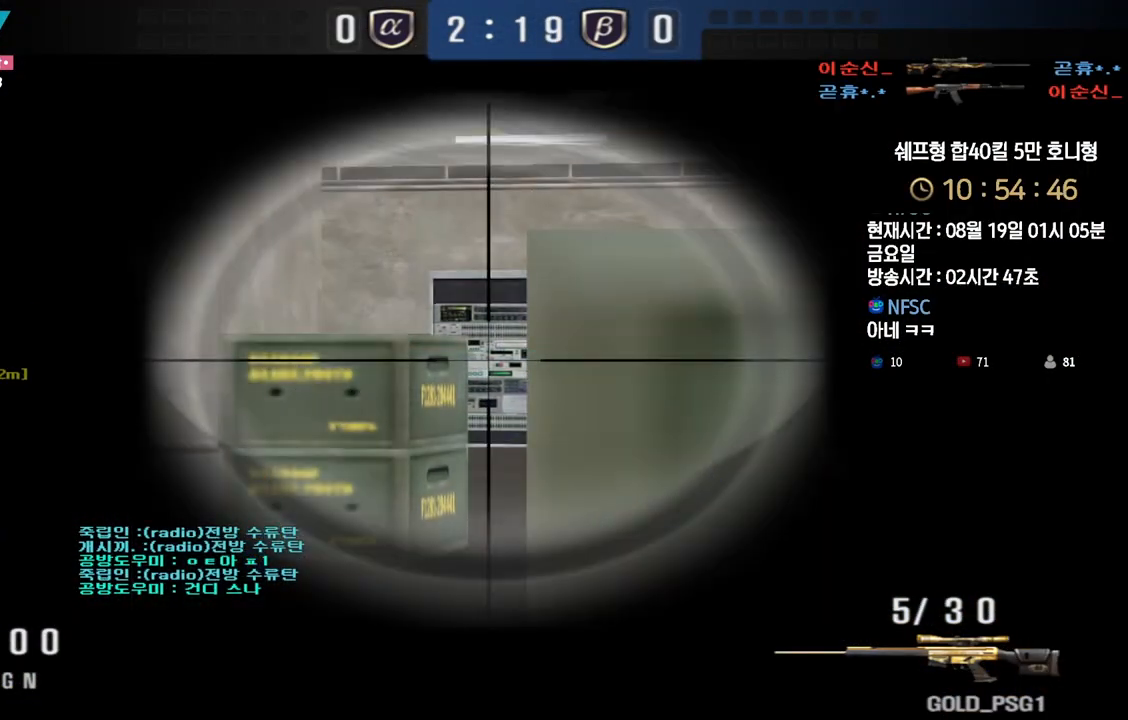
{"keys": ["d", "shift", "w"], "events": [[483, "w", "down"], [500, "d", "down"]]}
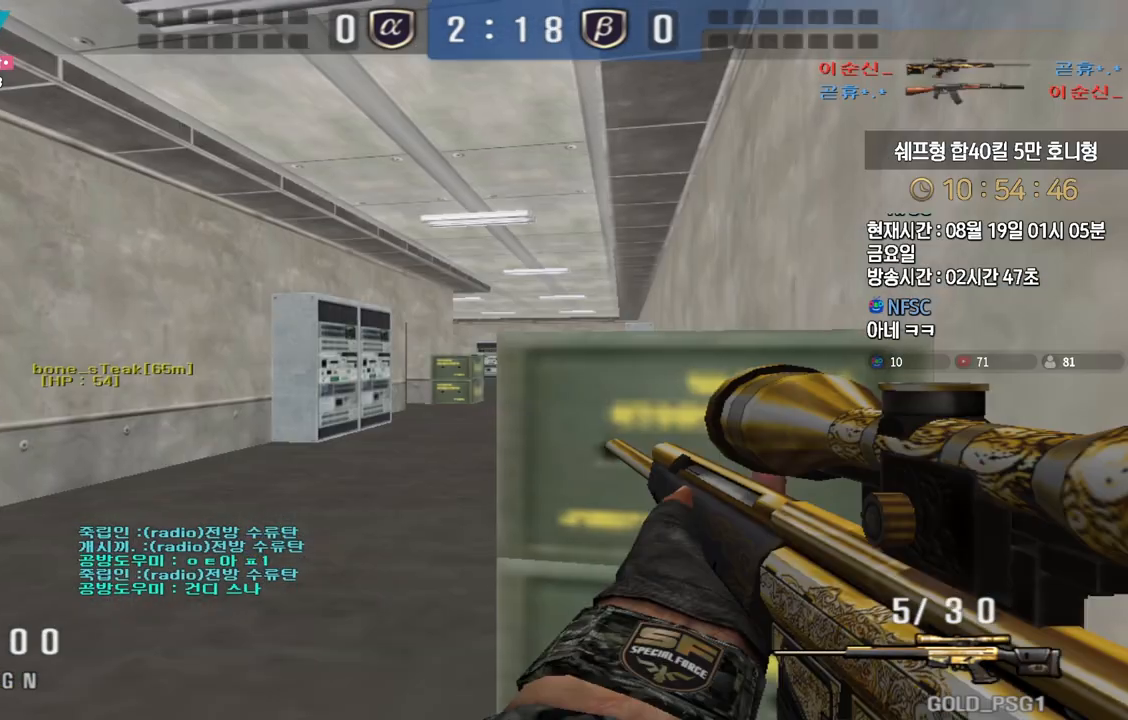
{"keys": [], "events": [[283, "d", "up"], [283, "shift", "up"], [283, "w", "up"]]}
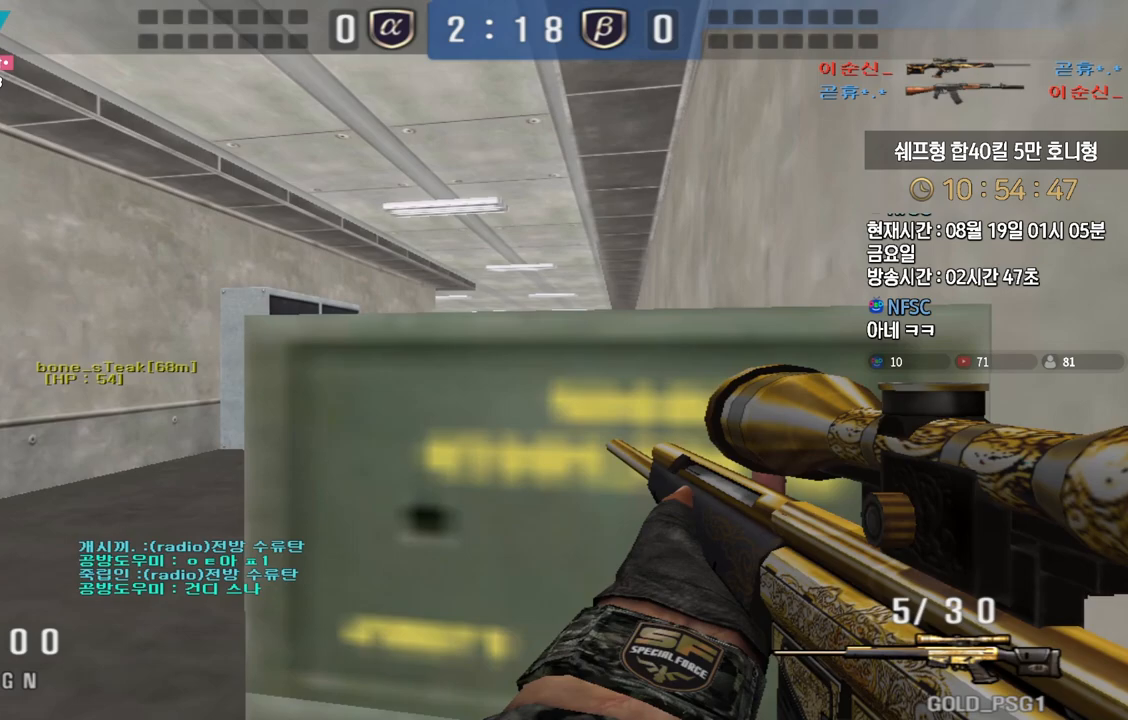
{"keys": [], "events": []}
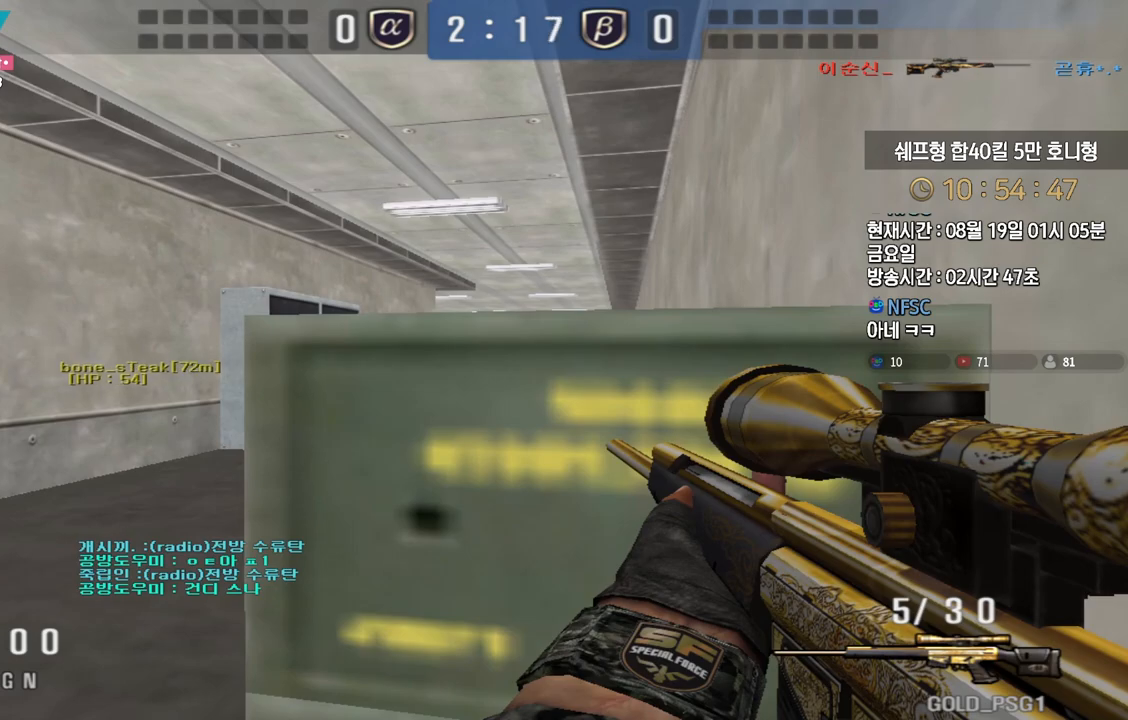
{"keys": ["shift"], "events": [[267, "d", "down"], [333, "shift", "down"], [483, "d", "up"]]}
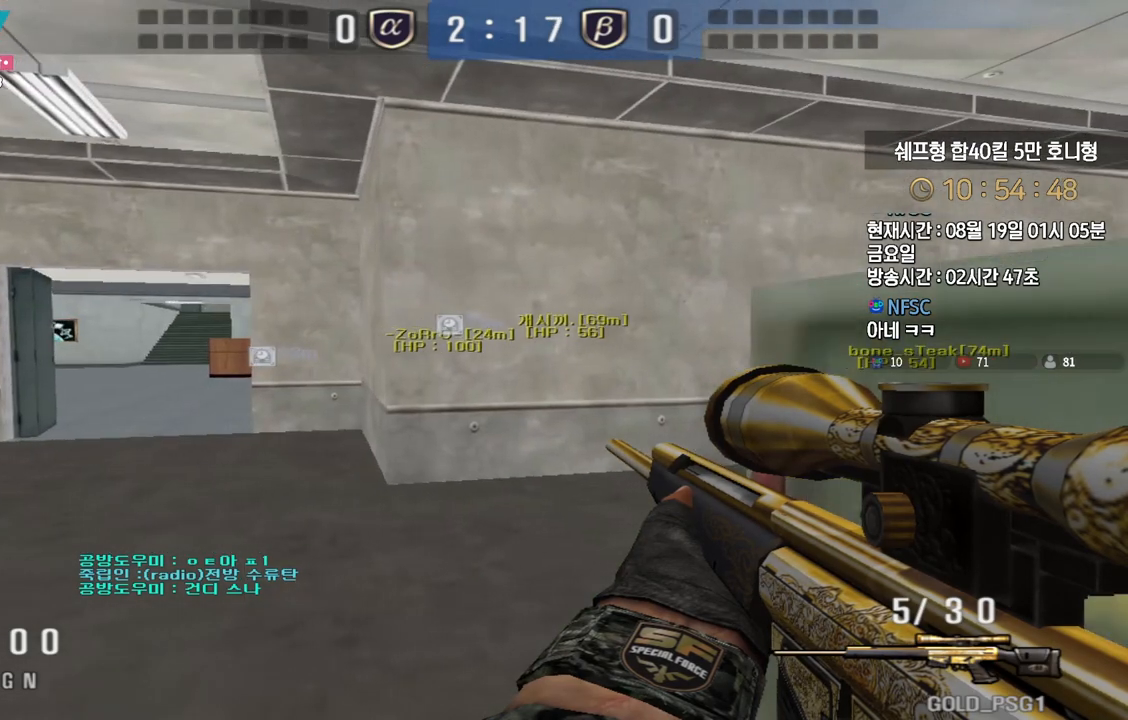
{"keys": ["shift"], "events": []}
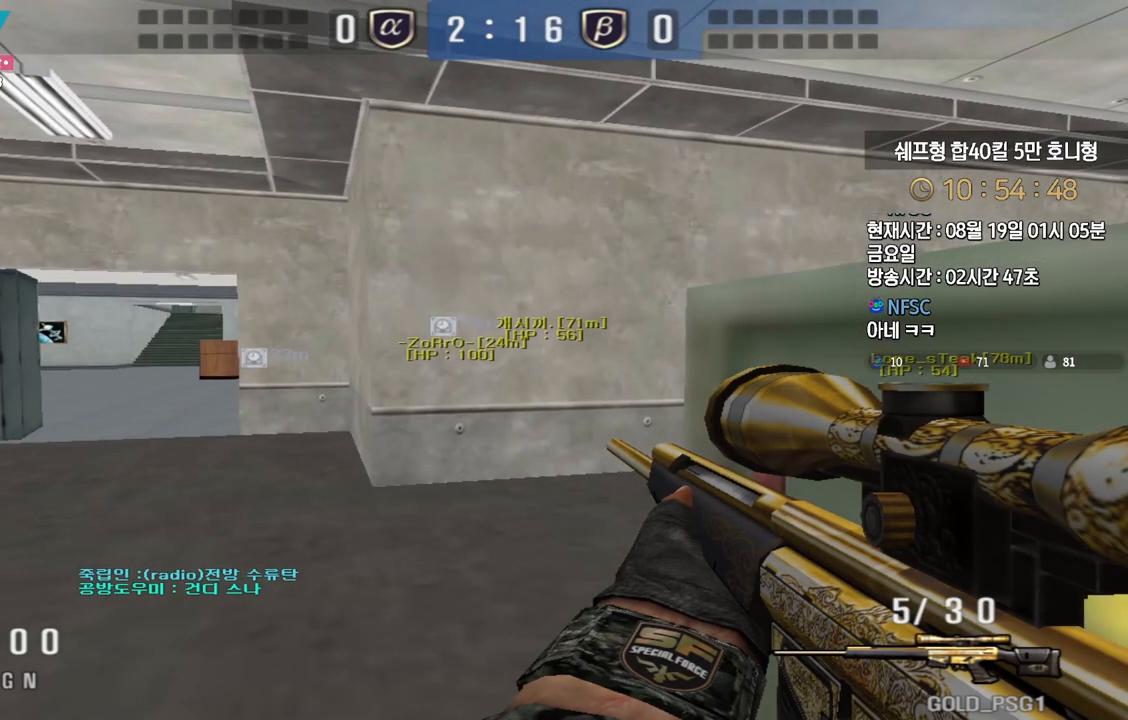
{"keys": ["a", "s", "shift"], "events": [[500, "a", "down"], [500, "s", "down"]]}
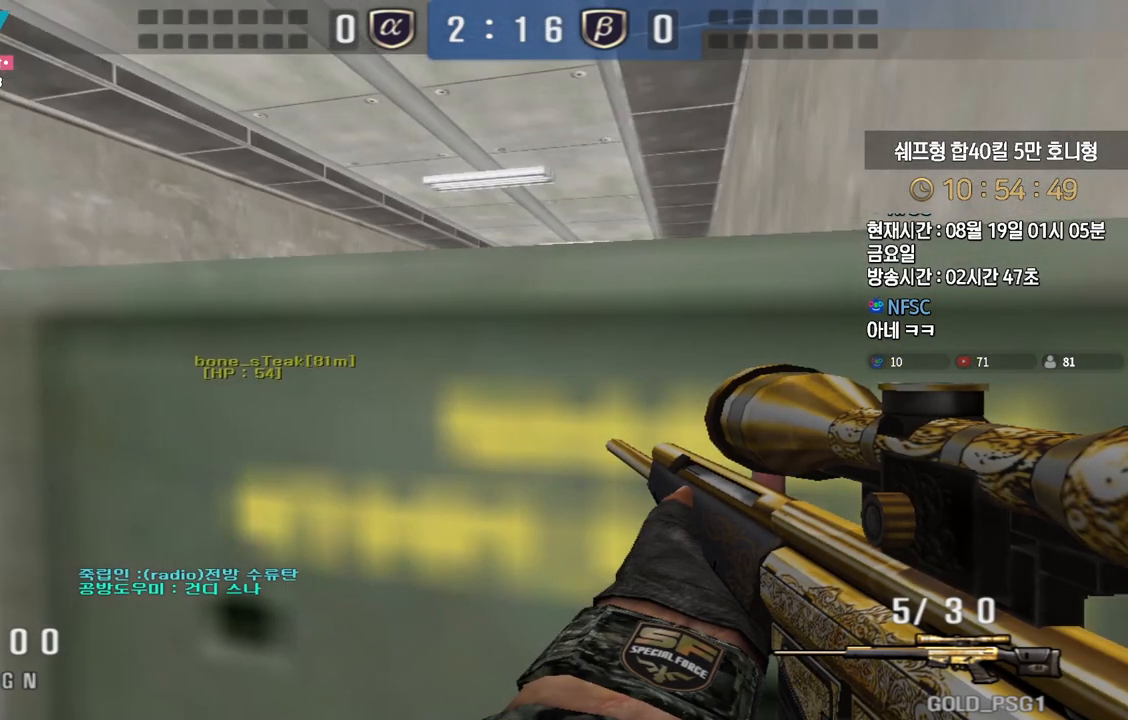
{"keys": ["d", "s"], "events": [[33, "shift", "up"], [150, "shift", "down"], [183, "a", "up"], [183, "s", "up"], [183, "space", "down"], [200, "shift", "up"], [233, "a", "down"], [233, "s", "down"], [233, "space", "up"], [417, "d", "down"], [433, "a", "up"]]}
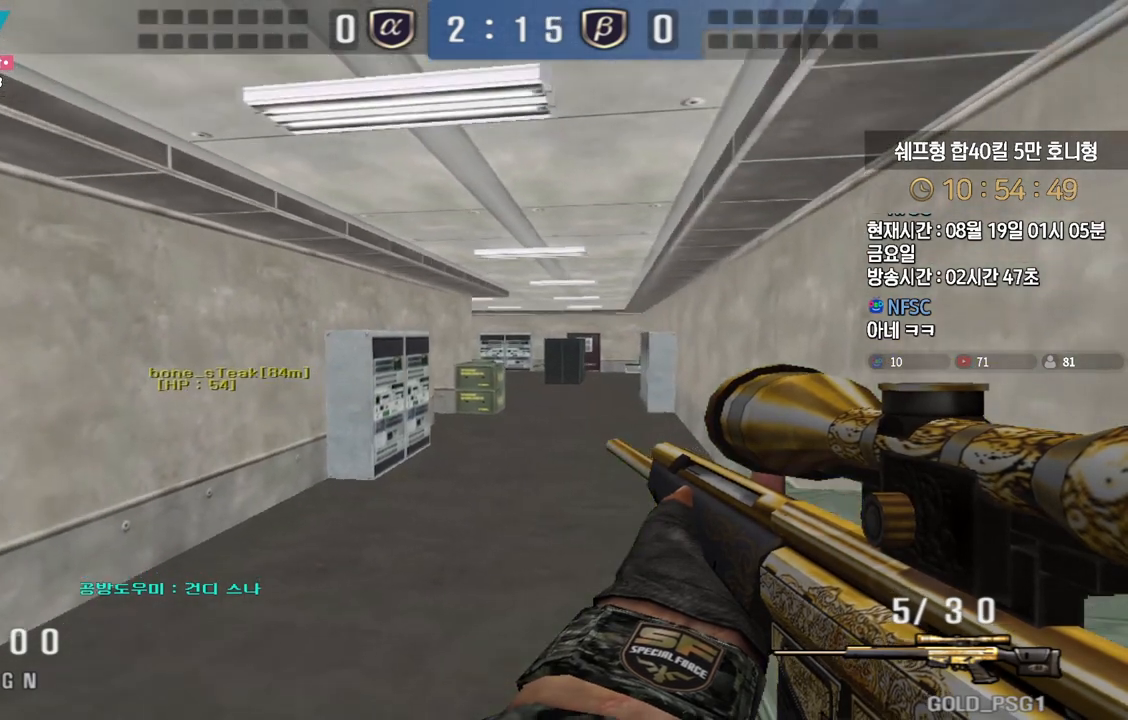
{"keys": ["a", "shift", "w"], "events": [[67, "s", "up"], [117, "shift", "down"], [167, "w", "down"], [350, "d", "up"], [483, "a", "down"]]}
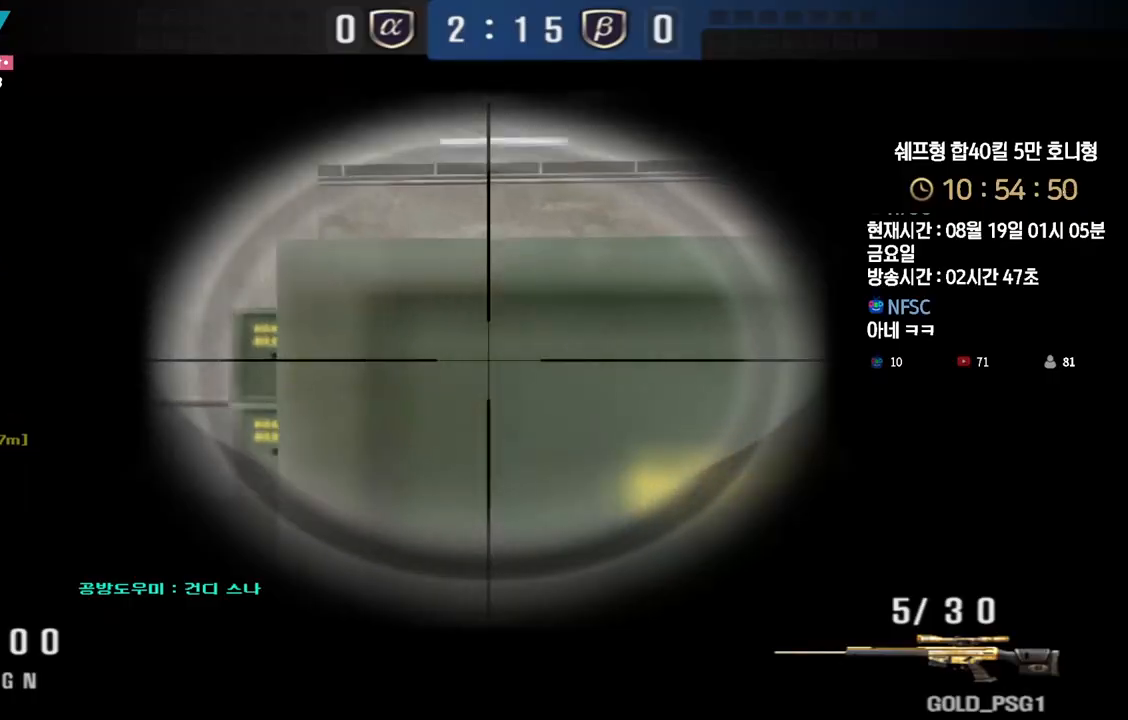
{"keys": ["a", "shift", "w"], "events": [[150, "d", "down"], [167, "a", "up"], [350, "a", "down"], [350, "d", "up"], [367, "shift", "up"], [483, "shift", "down"]]}
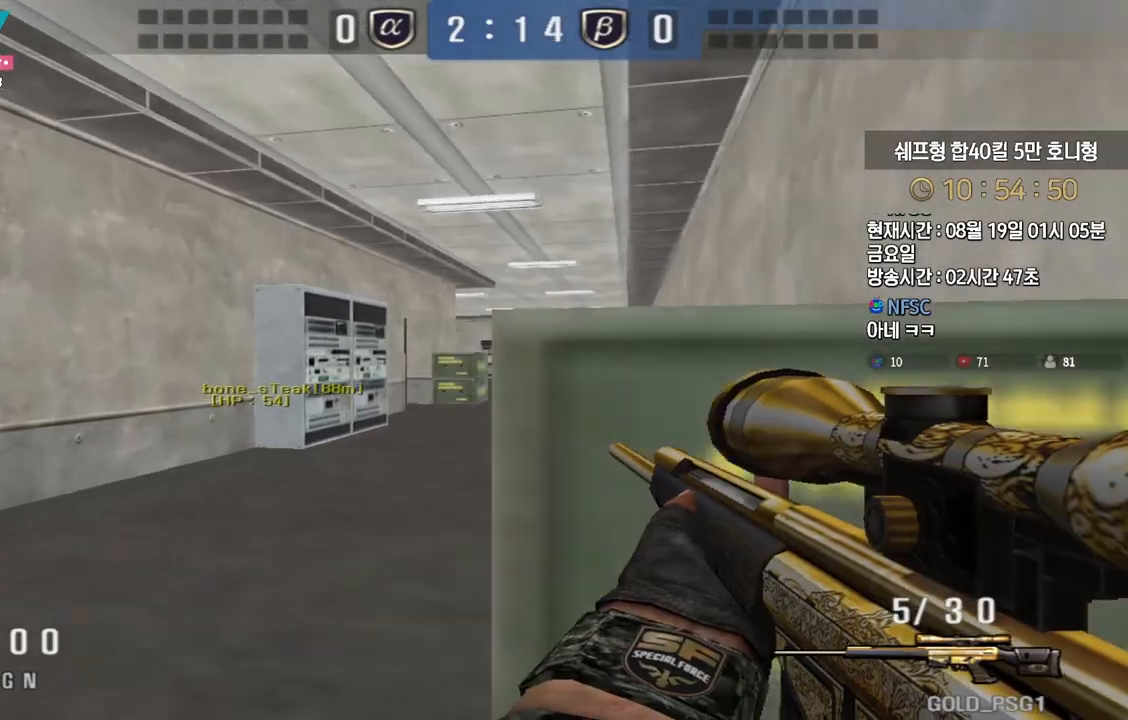
{"keys": ["a", "s"], "events": [[17, "a", "up"], [17, "space", "down"], [17, "w", "up"], [67, "shift", "up"], [83, "space", "up"], [117, "a", "down"], [117, "s", "down"]]}
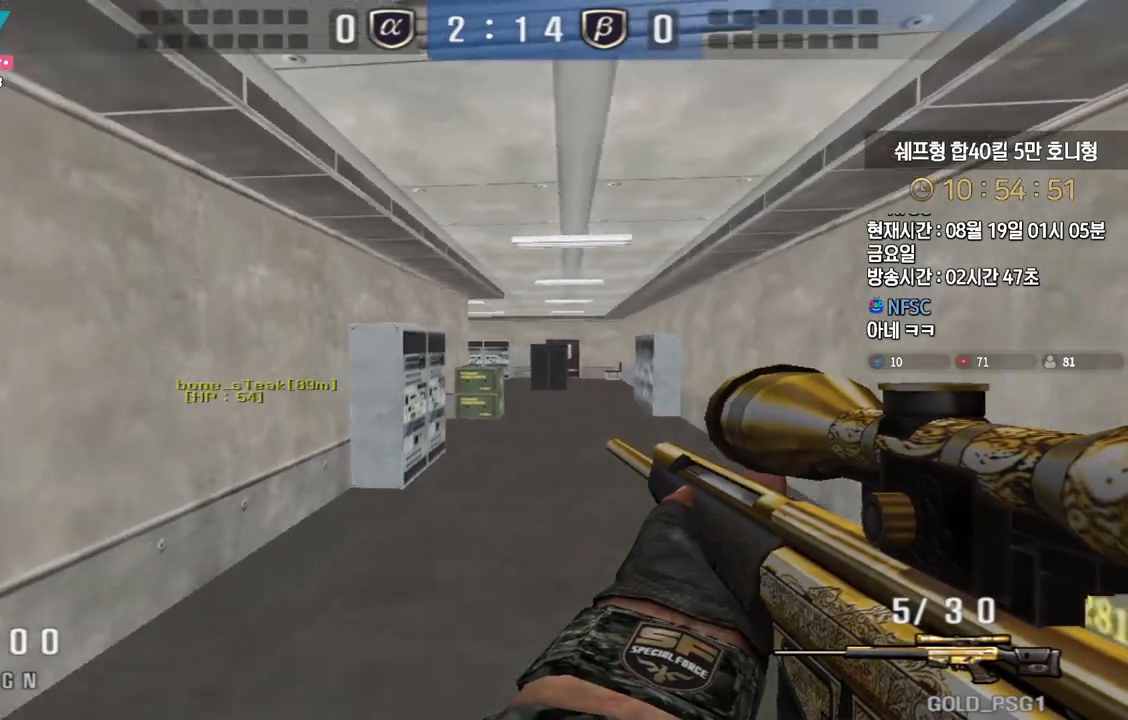
{"keys": [], "events": [[200, "shift", "down"], [233, "a", "up"], [233, "s", "up"], [233, "space", "down"], [267, "shift", "up"], [300, "space", "up"]]}
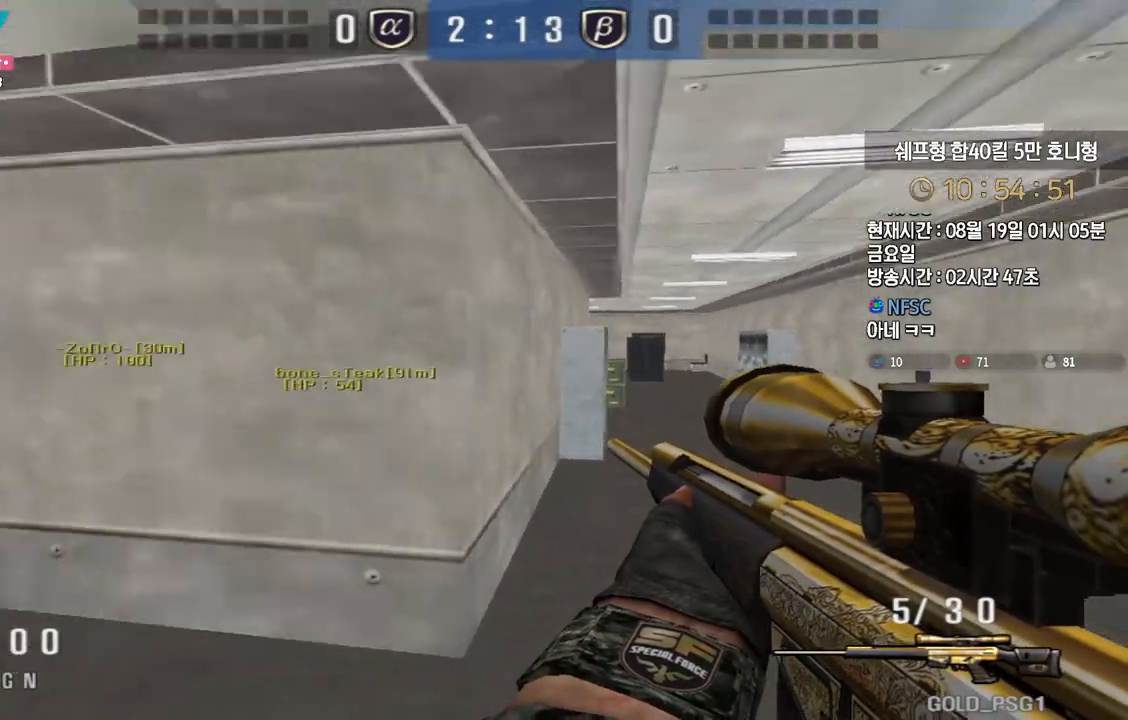
{"keys": ["shift", "w"], "events": [[300, "w", "down"], [350, "a", "down"], [350, "shift", "down"], [467, "a", "up"]]}
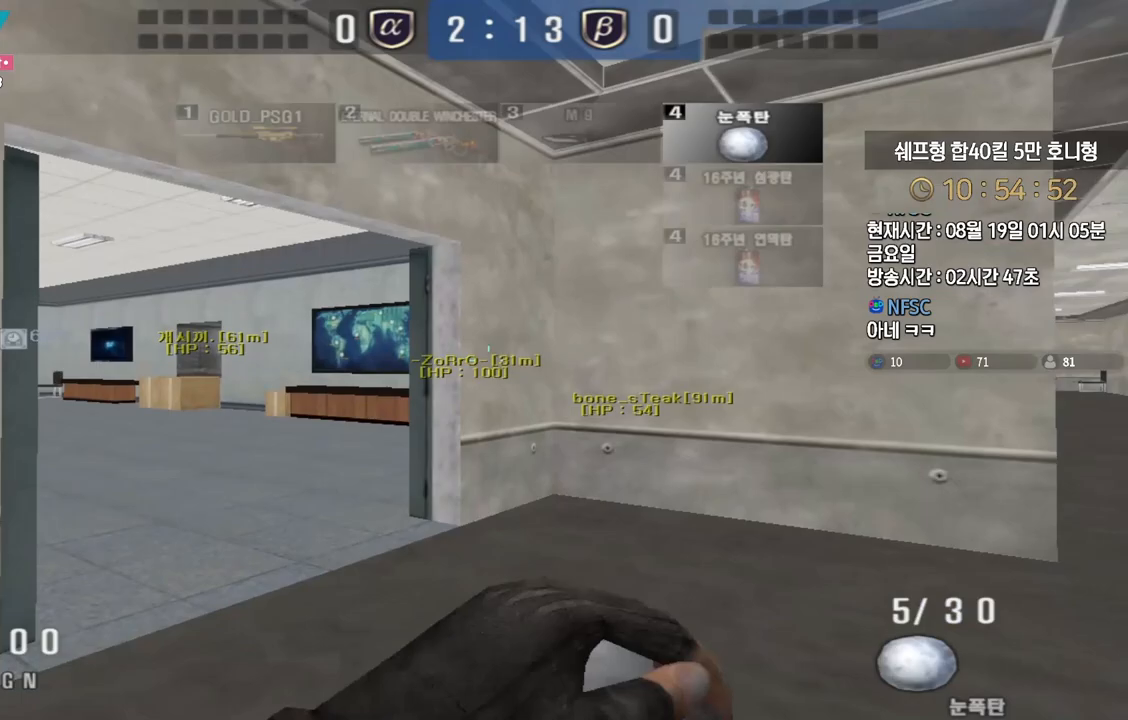
{"keys": ["d", "shift", "space", "w"], "events": [[283, "tab", "down"], [317, "shift", "up"], [333, "d", "down"], [417, "tab", "up"], [483, "shift", "down"], [500, "space", "down"]]}
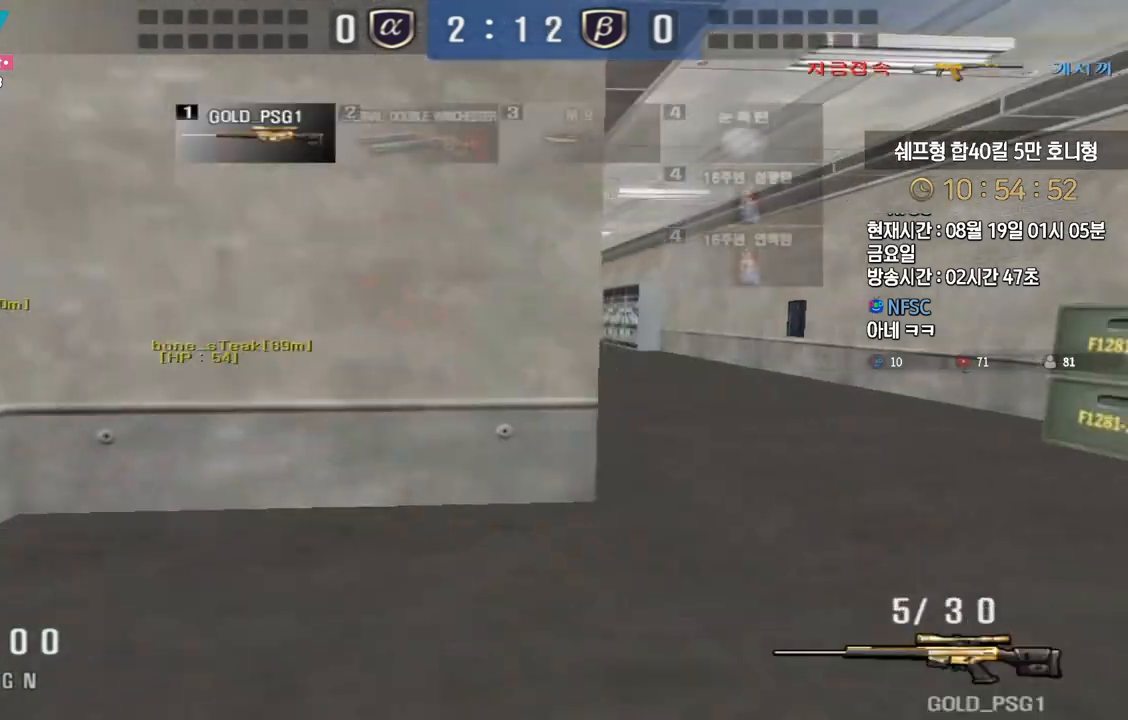
{"keys": ["d", "s"], "events": [[17, "d", "up"], [17, "w", "up"], [50, "shift", "up"], [67, "space", "up"], [83, "d", "down"], [83, "w", "down"], [317, "w", "up"], [433, "s", "down"]]}
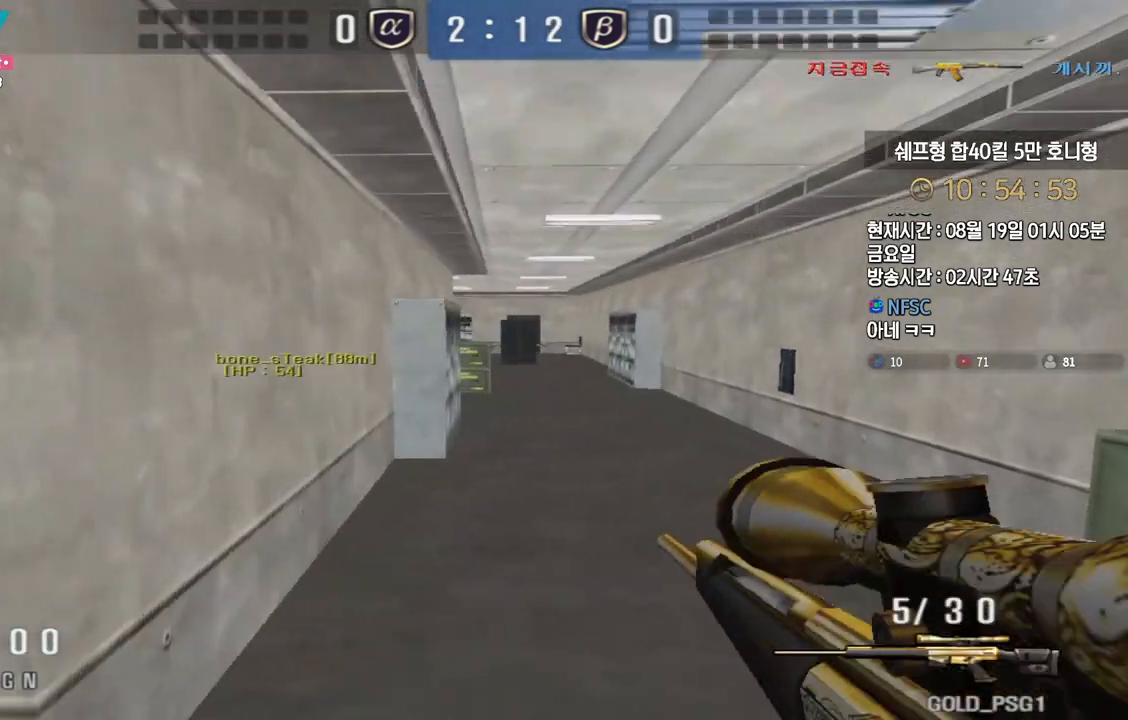
{"keys": ["d", "s"], "events": [[33, "s", "up"], [133, "w", "down"], [233, "shift", "down"], [250, "w", "up"], [267, "d", "up"], [267, "shift", "up"], [267, "space", "down"], [317, "space", "up"], [350, "d", "down"], [350, "s", "down"]]}
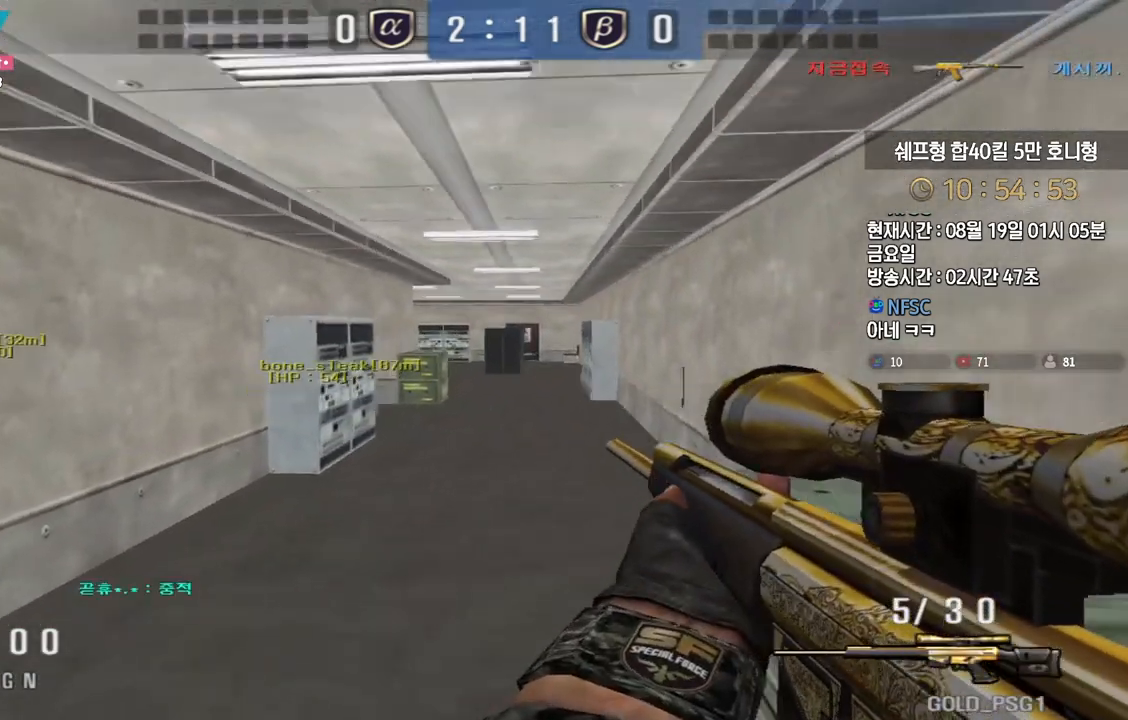
{"keys": ["a", "w"], "events": [[33, "s", "up"], [83, "shift", "down"], [117, "w", "down"], [383, "d", "up"], [450, "a", "down"], [483, "shift", "up"]]}
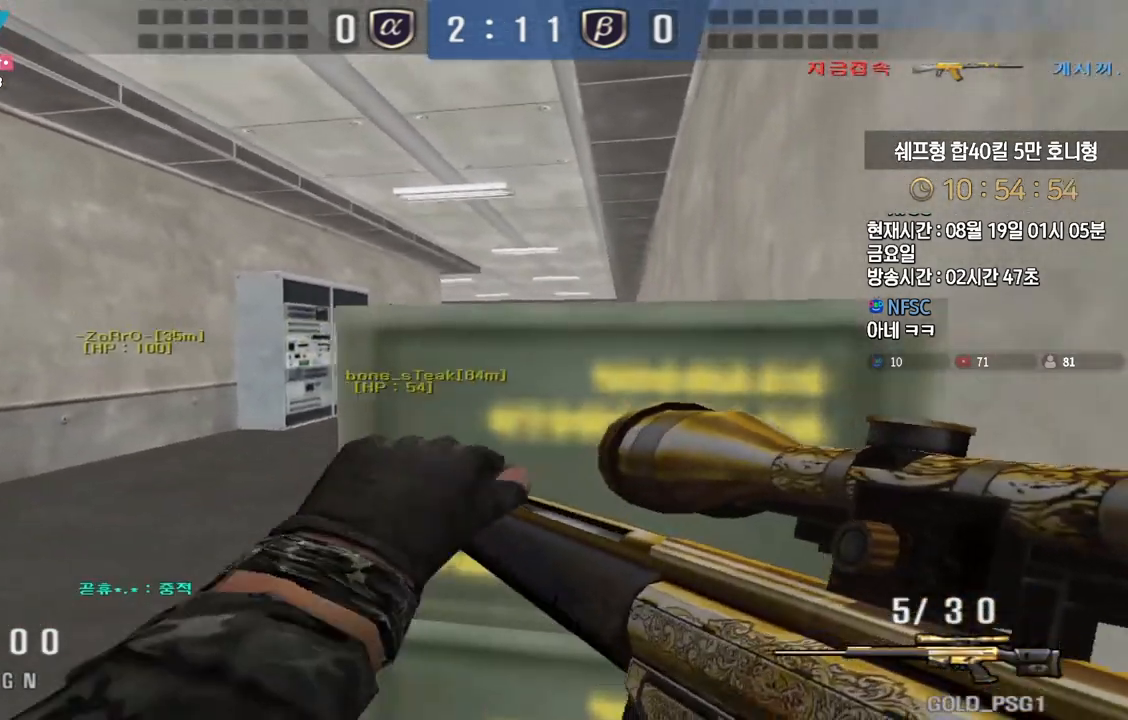
{"keys": ["a", "w"], "events": [[83, "shift", "down"], [100, "w", "up"], [117, "a", "up"], [117, "space", "down"], [133, "shift", "up"], [167, "space", "up"], [183, "a", "down"], [183, "w", "down"]]}
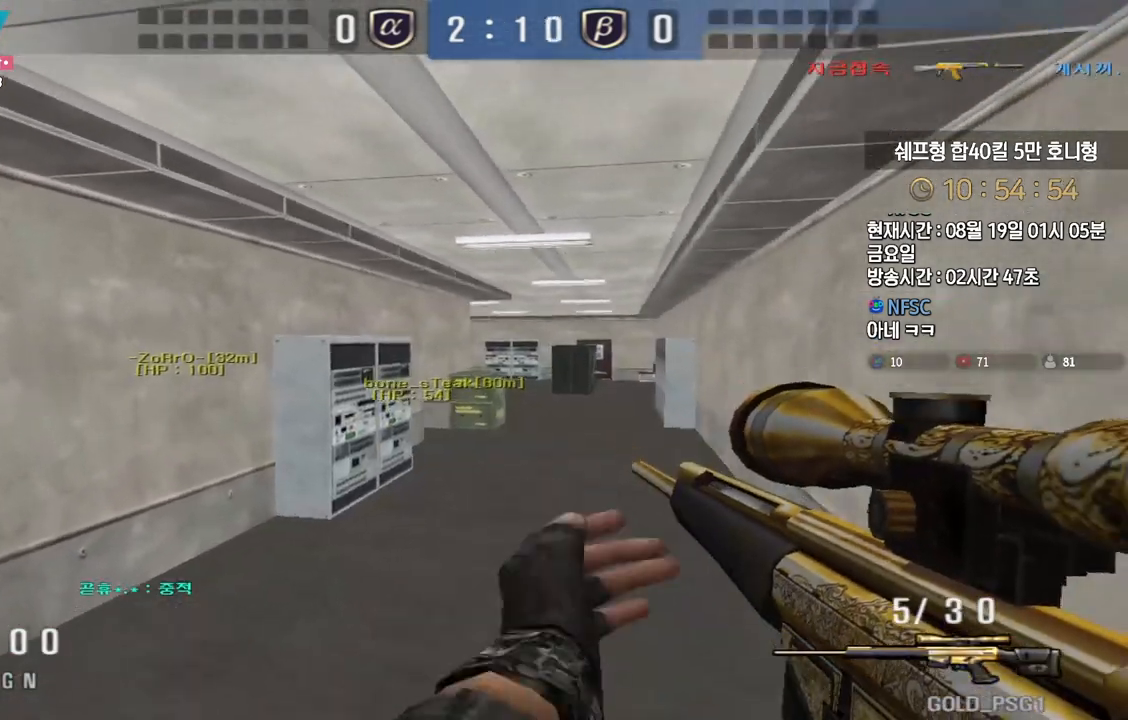
{"keys": [], "events": [[33, "a", "up"], [150, "d", "down"], [350, "ctrl", "down"], [383, "d", "up"], [383, "w", "up"], [400, "space", "down"], [417, "ctrl", "up"], [450, "space", "up"]]}
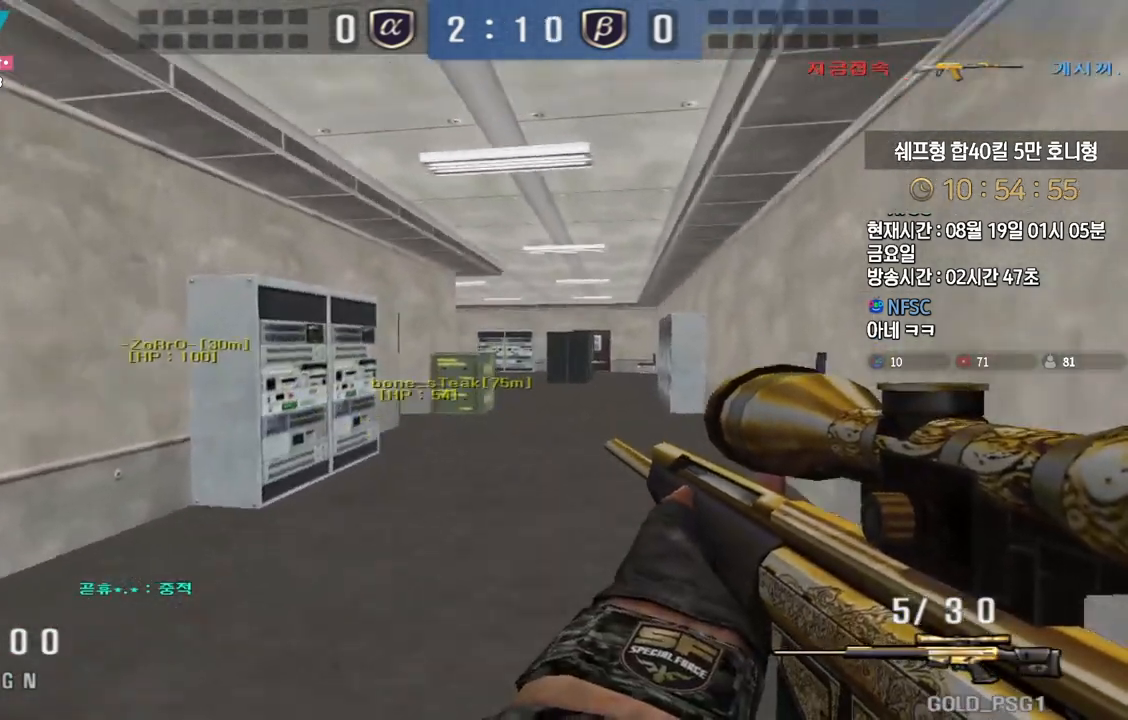
{"keys": ["d", "w"], "events": [[100, "a", "down"], [117, "w", "down"], [300, "a", "up"], [317, "d", "down"]]}
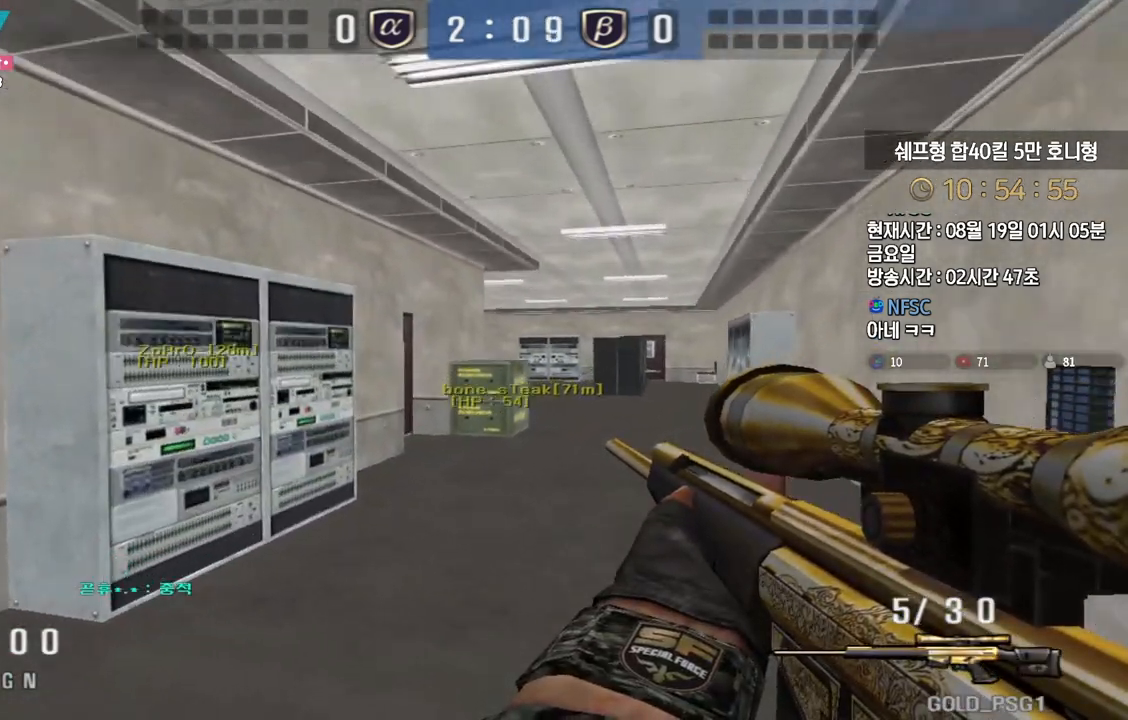
{"keys": [], "events": [[133, "ctrl", "down"], [167, "d", "up"], [167, "space", "down"], [167, "w", "up"], [183, "ctrl", "up"], [217, "space", "up"]]}
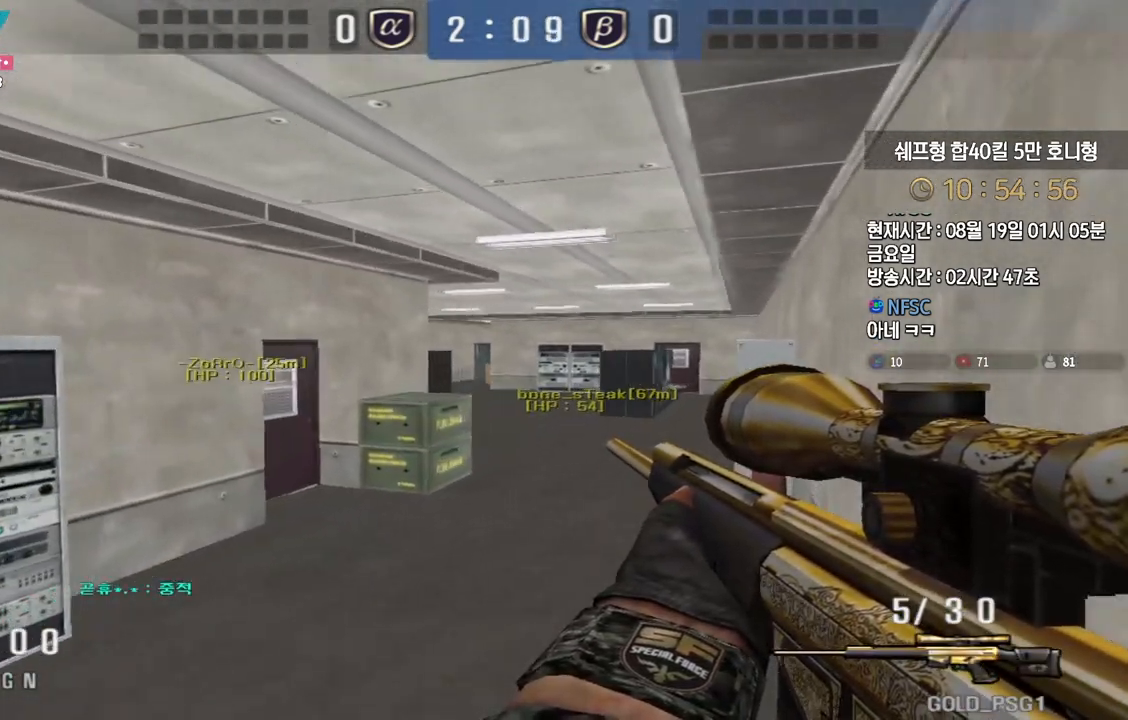
{"keys": ["a", "w"], "events": [[83, "a", "down"], [100, "w", "down"]]}
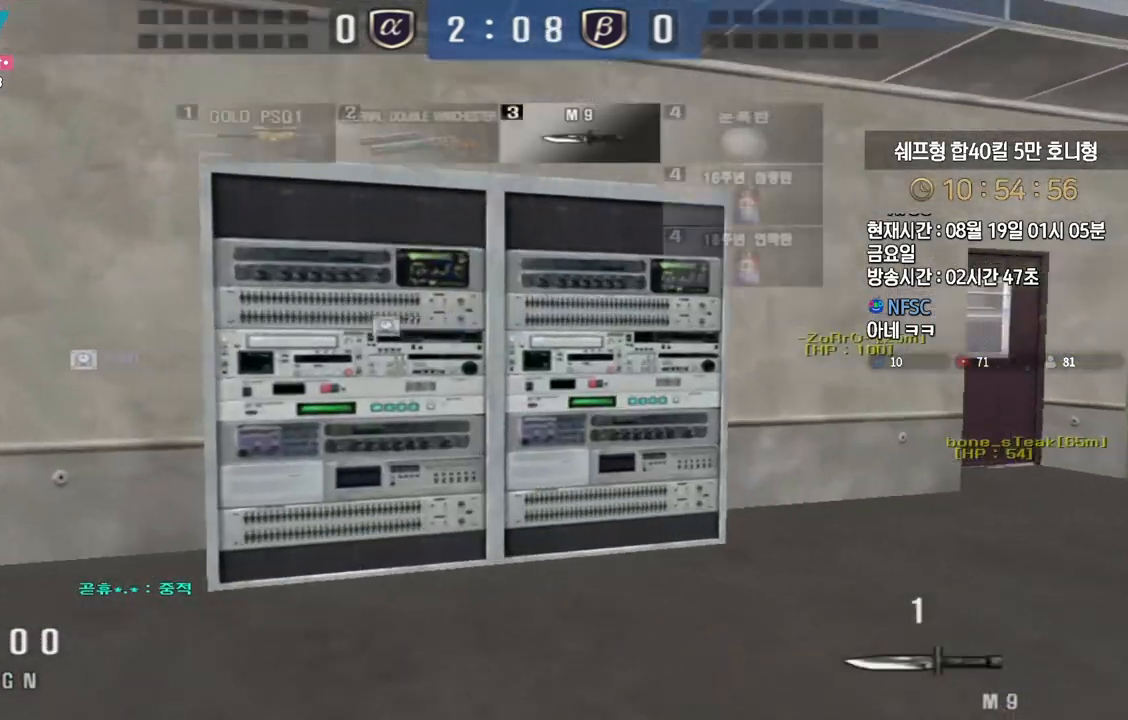
{"keys": ["a", "w"], "events": []}
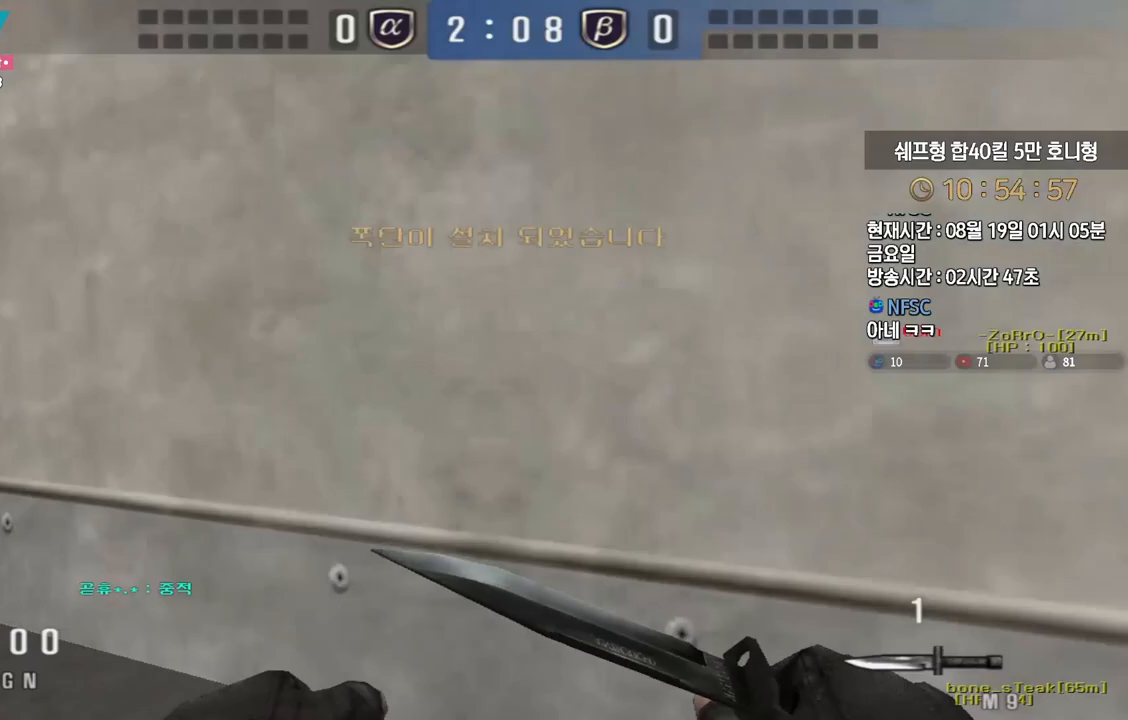
{"keys": ["a", "w"], "events": []}
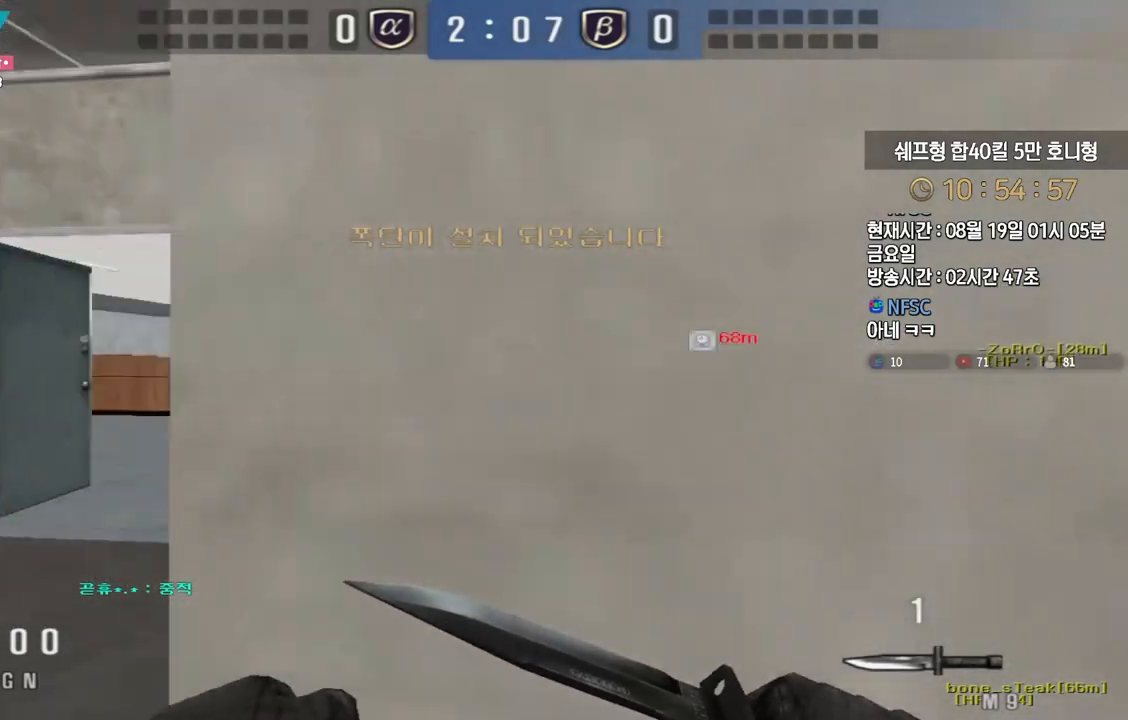
{"keys": ["a", "w"], "events": []}
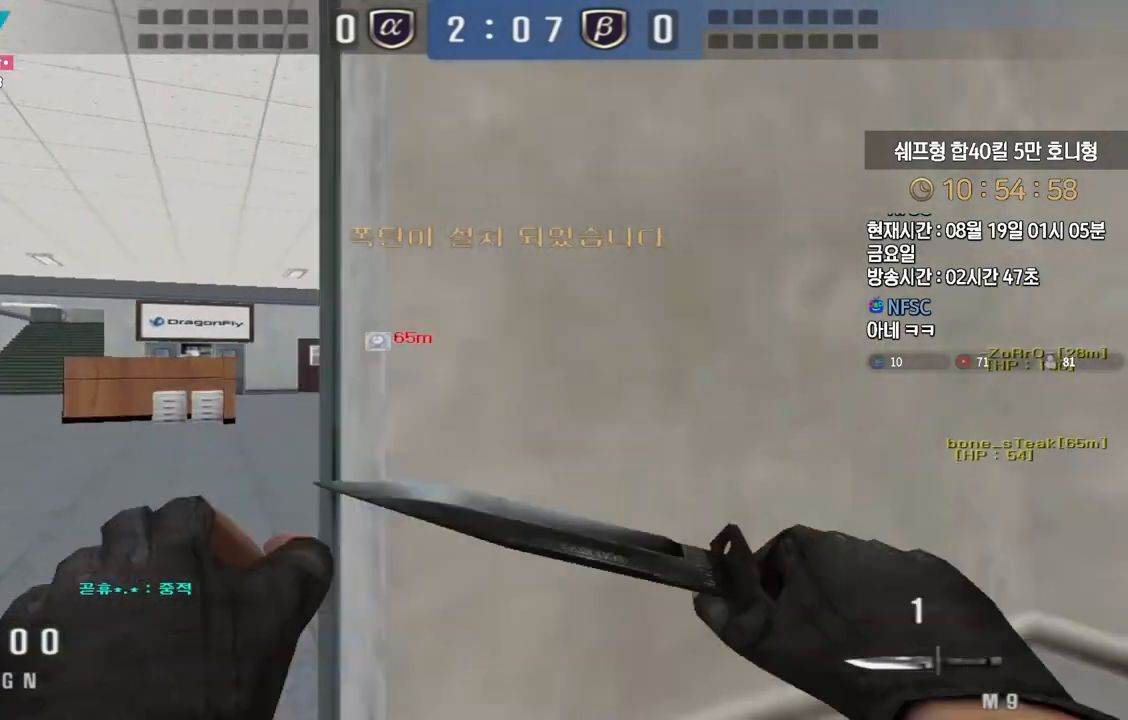
{"keys": ["a", "w"], "events": []}
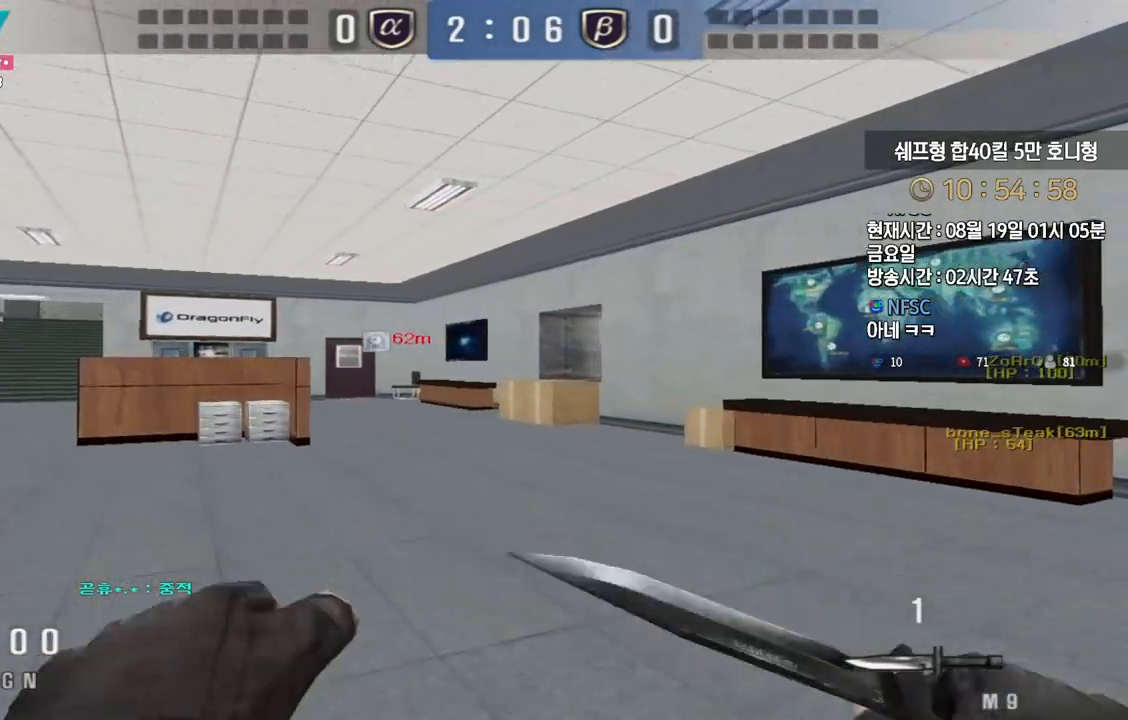
{"keys": ["a", "w"], "events": []}